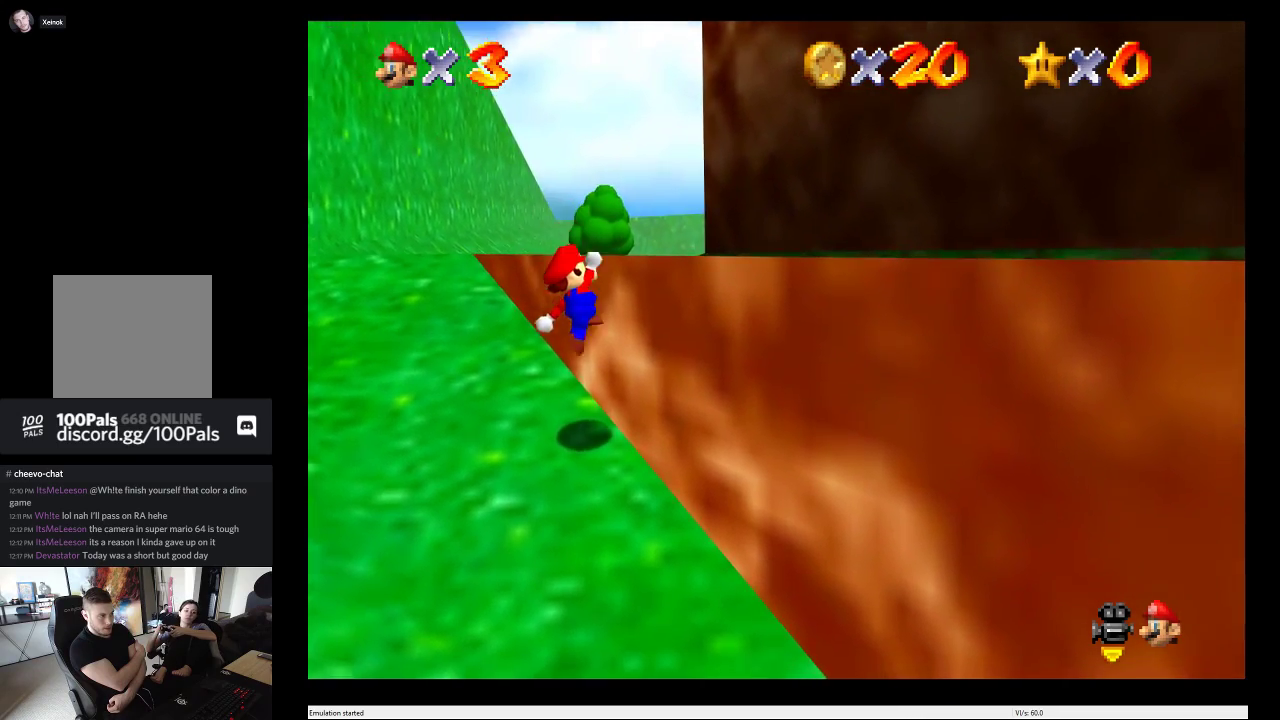
Gameplay with a controller (Xbox layout); each line is a JSON object with the inputs held at the frame after it. "events" lists button and stick changes between this image and that frame as [ms after this image, input, new state], when the widget could be followed in between. This overlay highlights the sticks when they move; stick clicks (L3 R3) are not distinguishable. Not read: L3 R3.
{"buttons": ["A"], "left_stick": "right", "right_stick": "center", "events": [[383, "A", "down"]]}
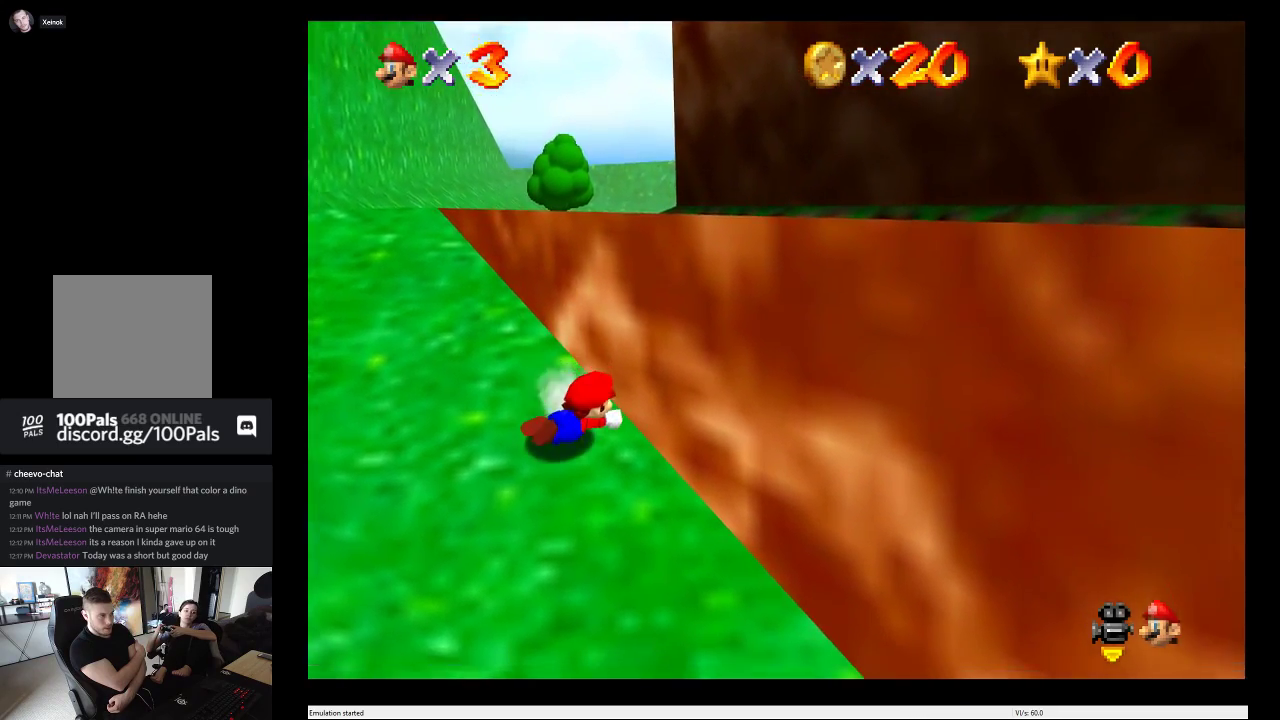
{"buttons": [], "left_stick": "up", "right_stick": "center", "events": [[183, "left_stick", "up"], [233, "A", "up"]]}
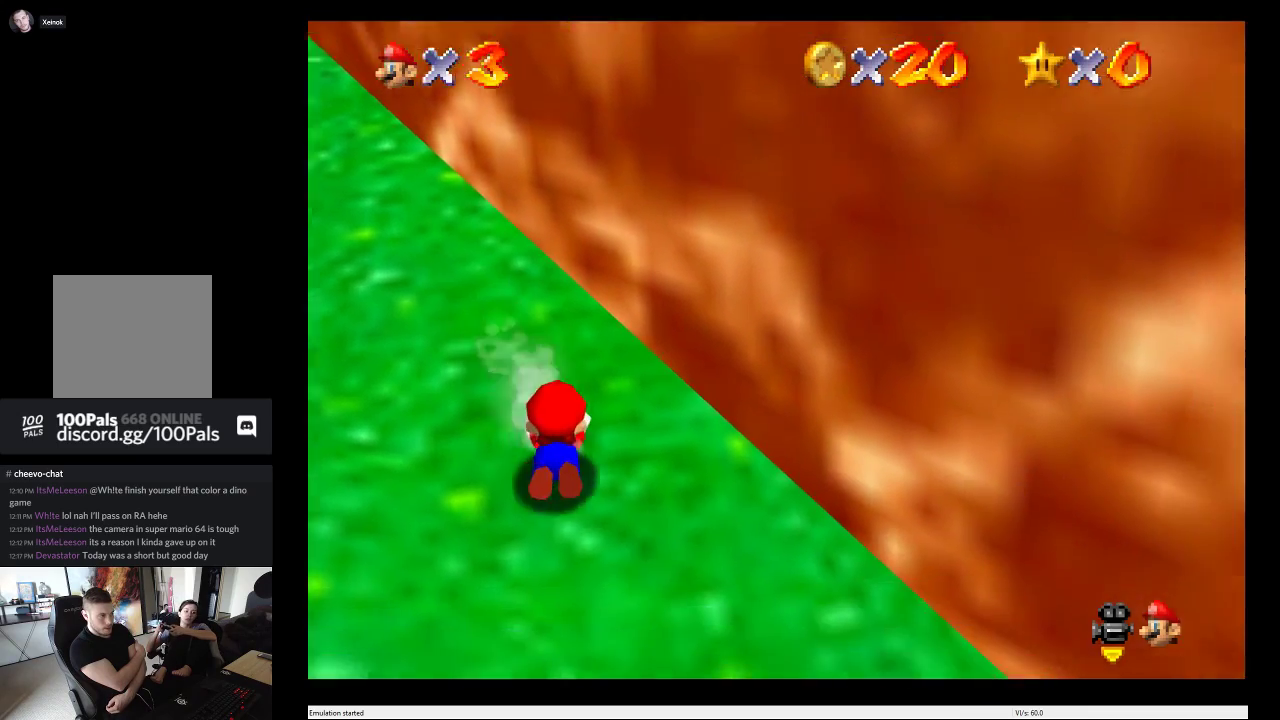
{"buttons": [], "left_stick": "up", "right_stick": "center", "events": []}
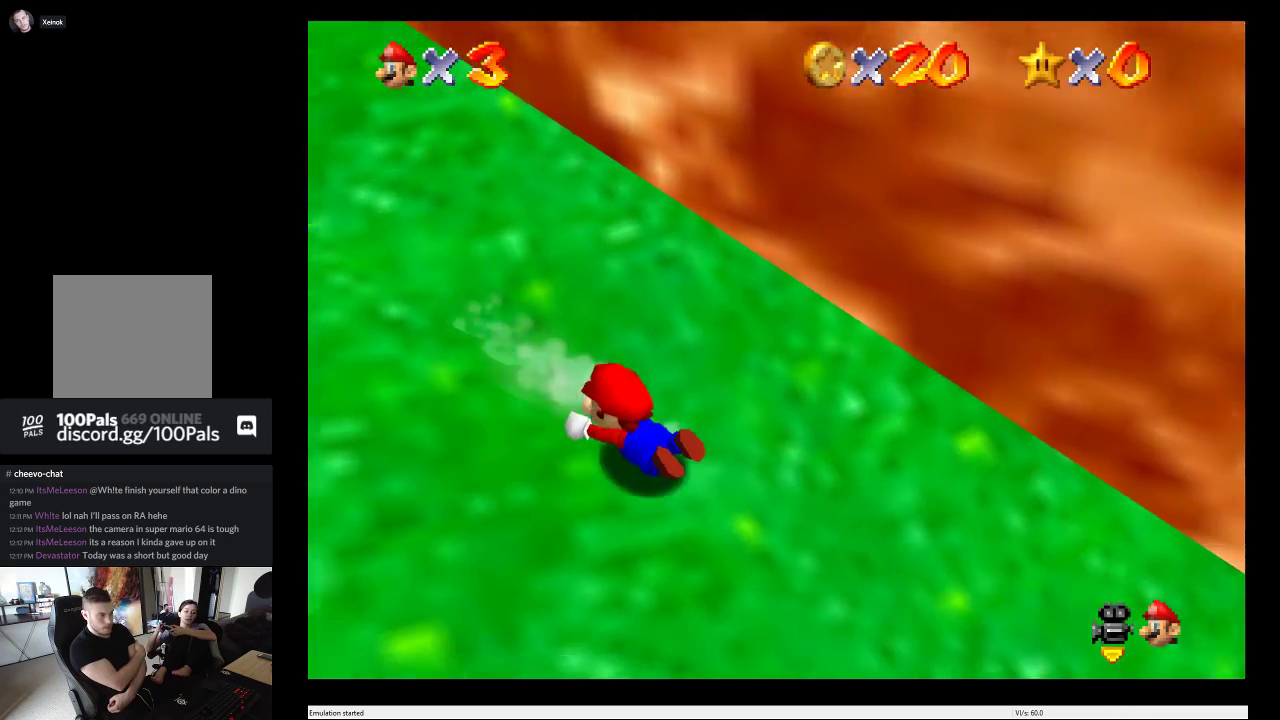
{"buttons": [], "left_stick": "up", "right_stick": "center", "events": []}
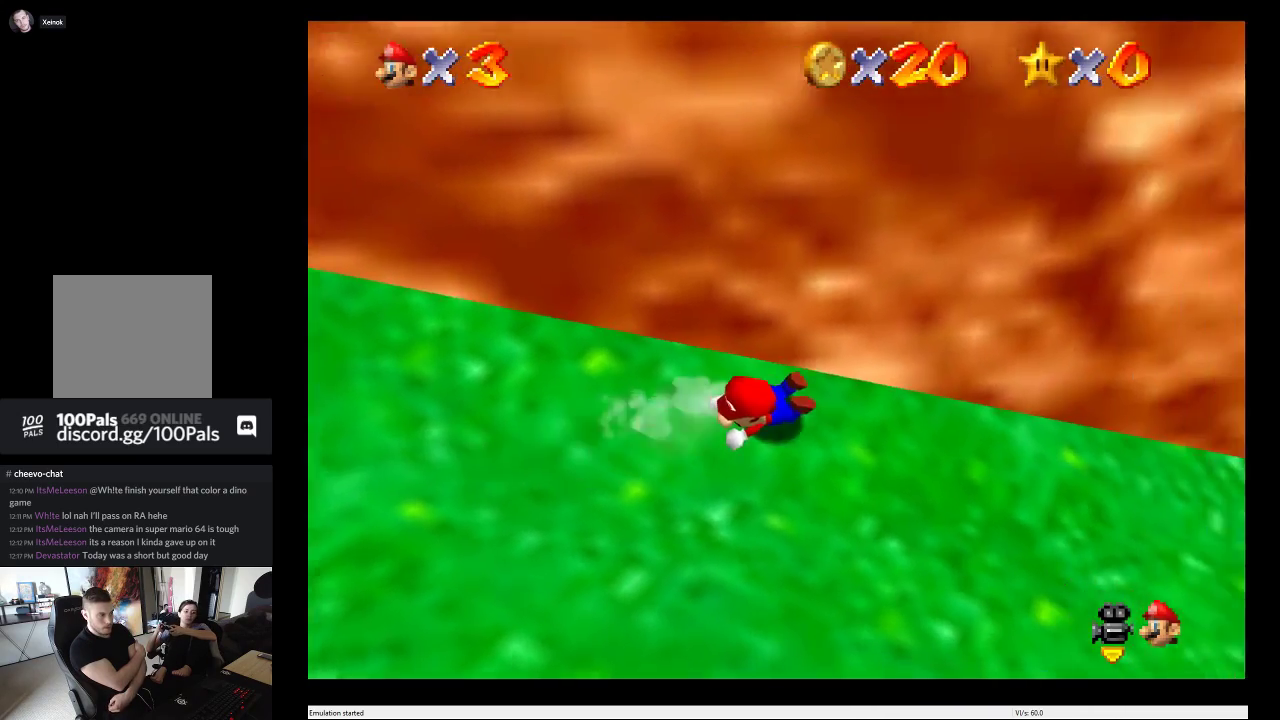
{"buttons": [], "left_stick": "up-left", "right_stick": "center", "events": [[100, "A", "down"], [267, "A", "up"], [467, "left_stick", "up-left"]]}
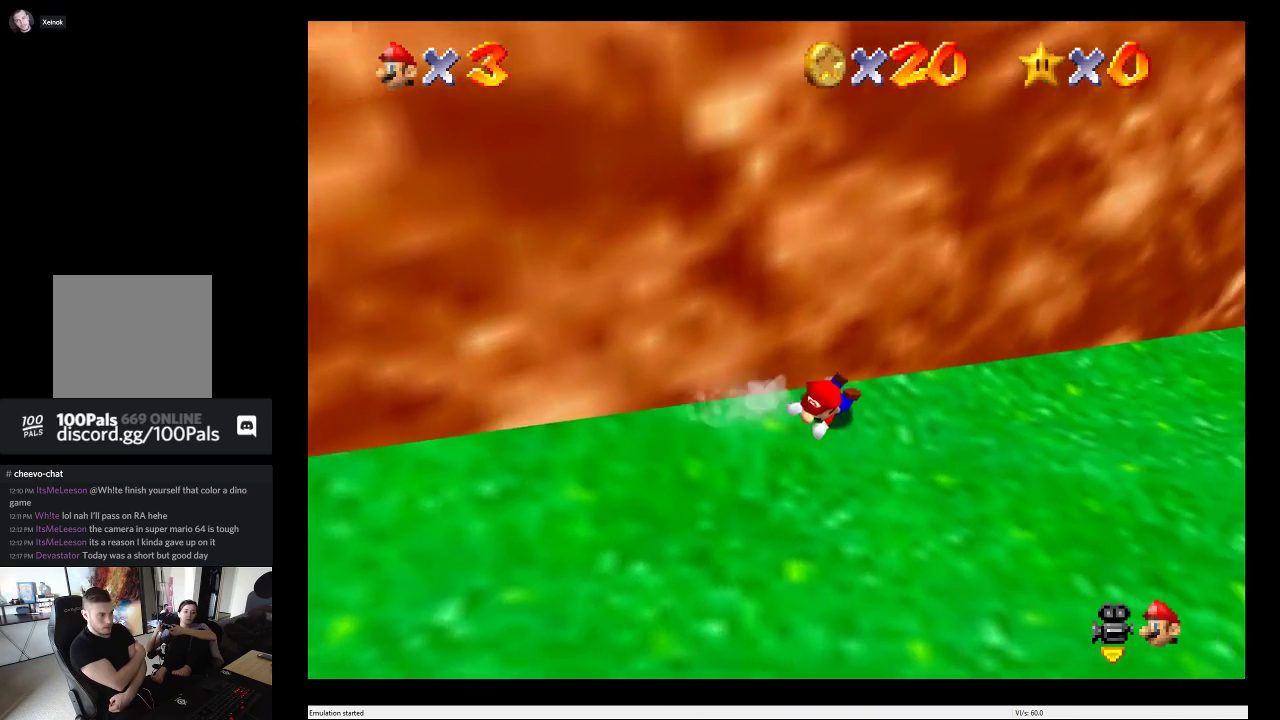
{"buttons": [], "left_stick": "up", "right_stick": "center", "events": [[33, "left_stick", "left"], [267, "A", "down"], [317, "left_stick", "up-left"], [400, "left_stick", "up"], [483, "A", "up"]]}
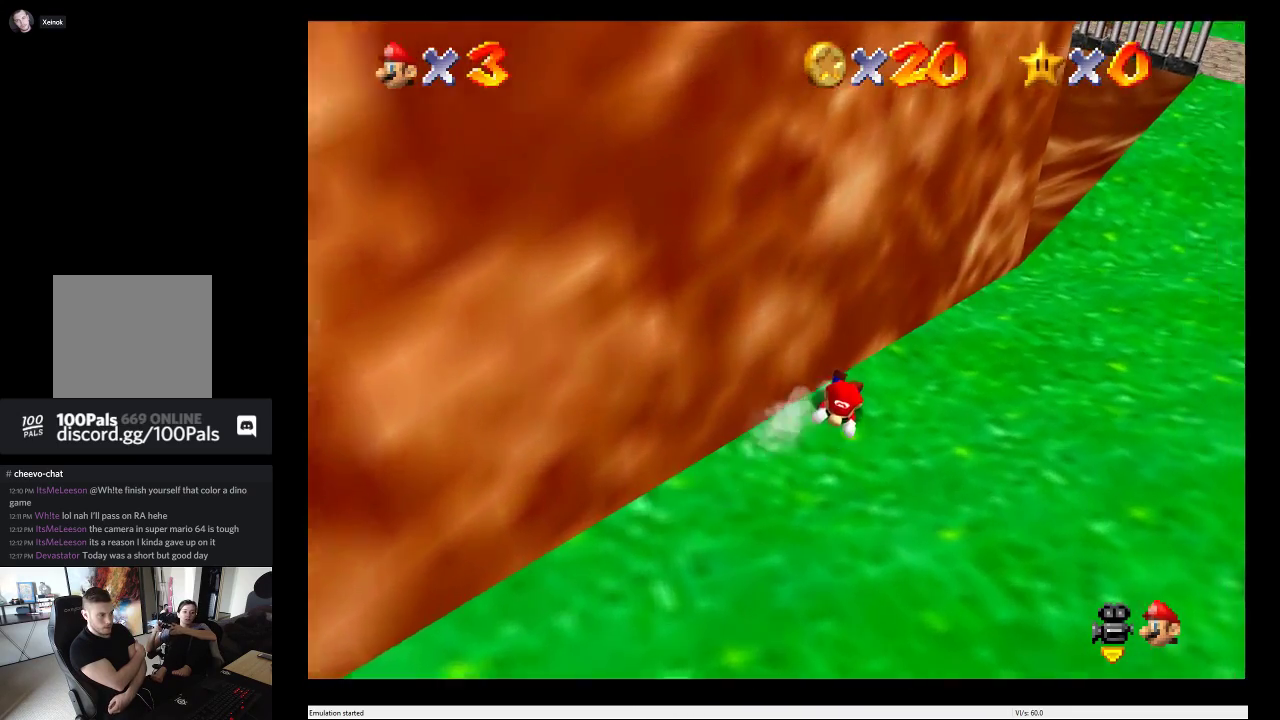
{"buttons": [], "left_stick": "center", "right_stick": "center", "events": [[83, "A", "down"], [217, "A", "up"], [317, "A", "down"], [450, "A", "up"], [450, "left_stick", "center"]]}
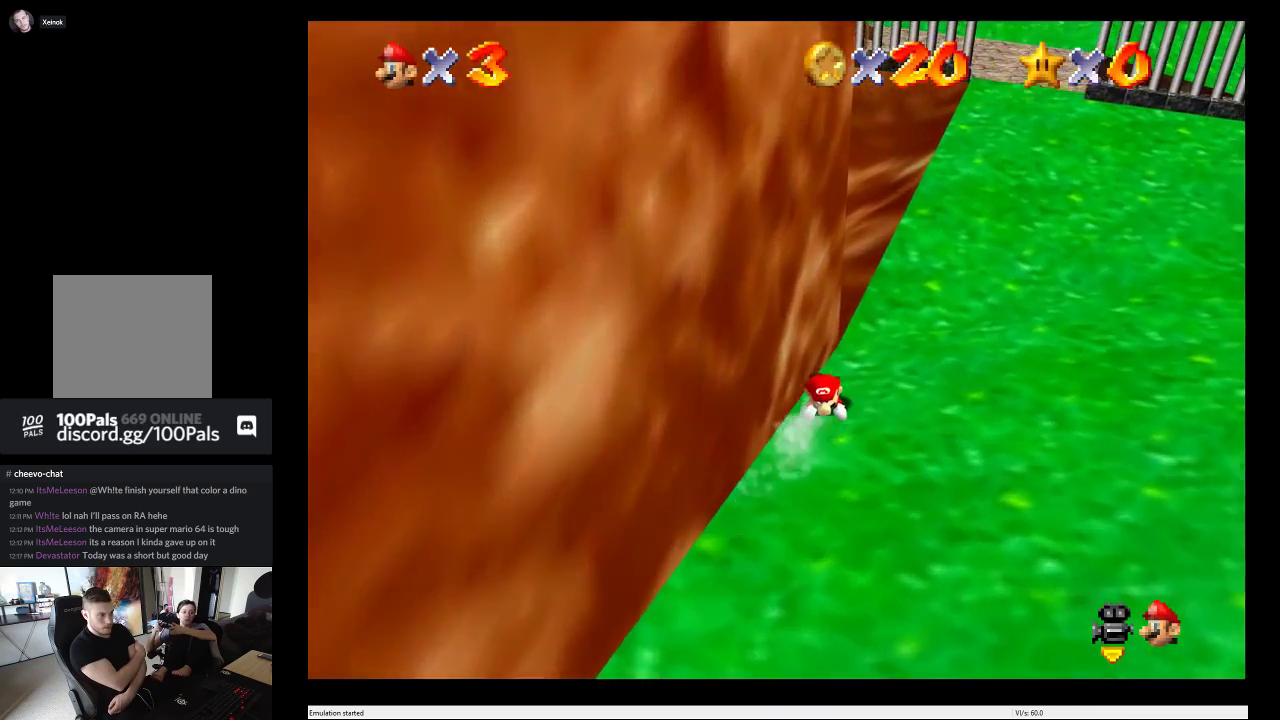
{"buttons": [], "left_stick": "right", "right_stick": "center", "events": [[250, "left_stick", "down-right"], [283, "A", "down"], [317, "left_stick", "right"], [433, "A", "up"]]}
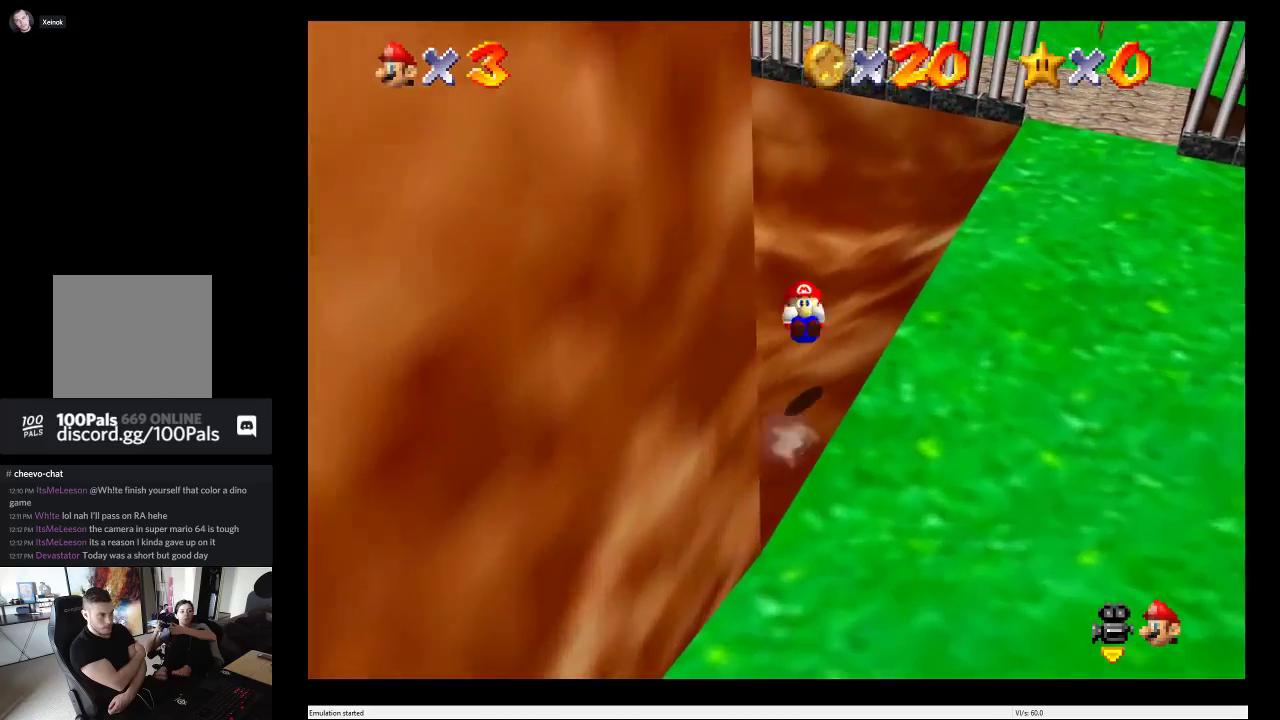
{"buttons": [], "left_stick": "right", "right_stick": "center", "events": []}
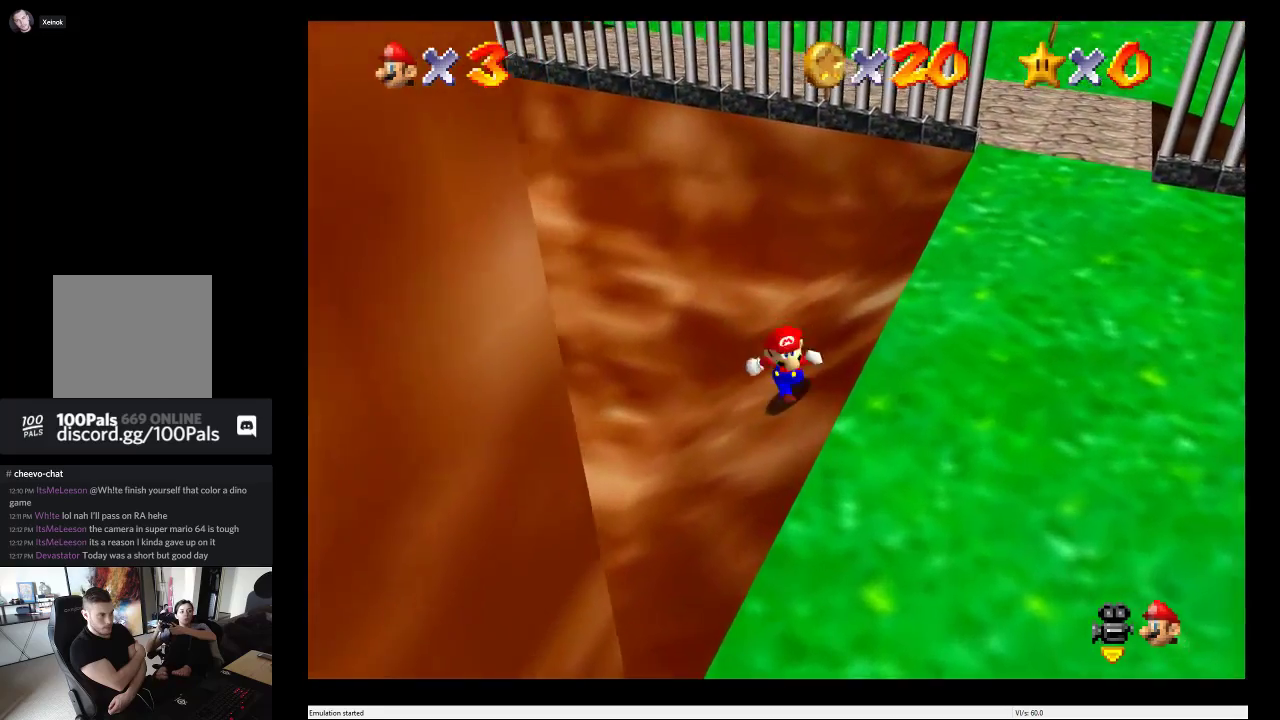
{"buttons": [], "left_stick": "up", "right_stick": "center", "events": [[250, "left_stick", "up-right"], [300, "left_stick", "up"]]}
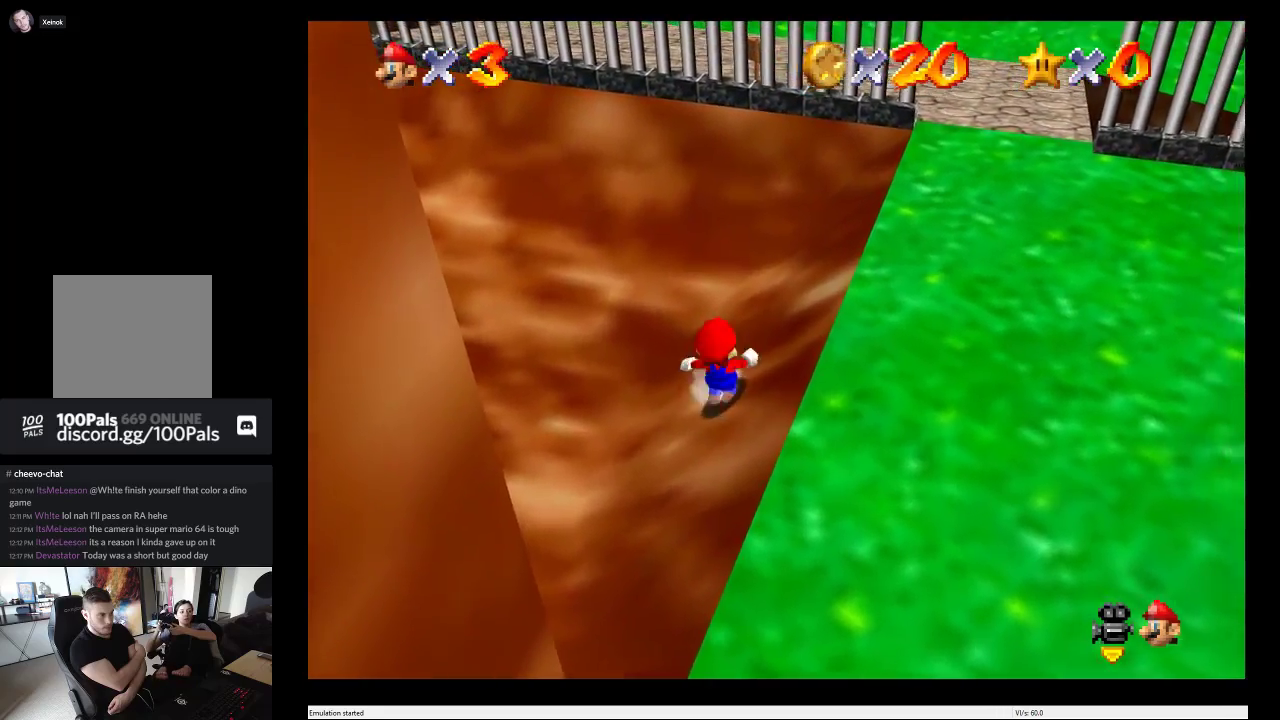
{"buttons": [], "left_stick": "up-left", "right_stick": "center", "events": [[117, "left_stick", "up-left"]]}
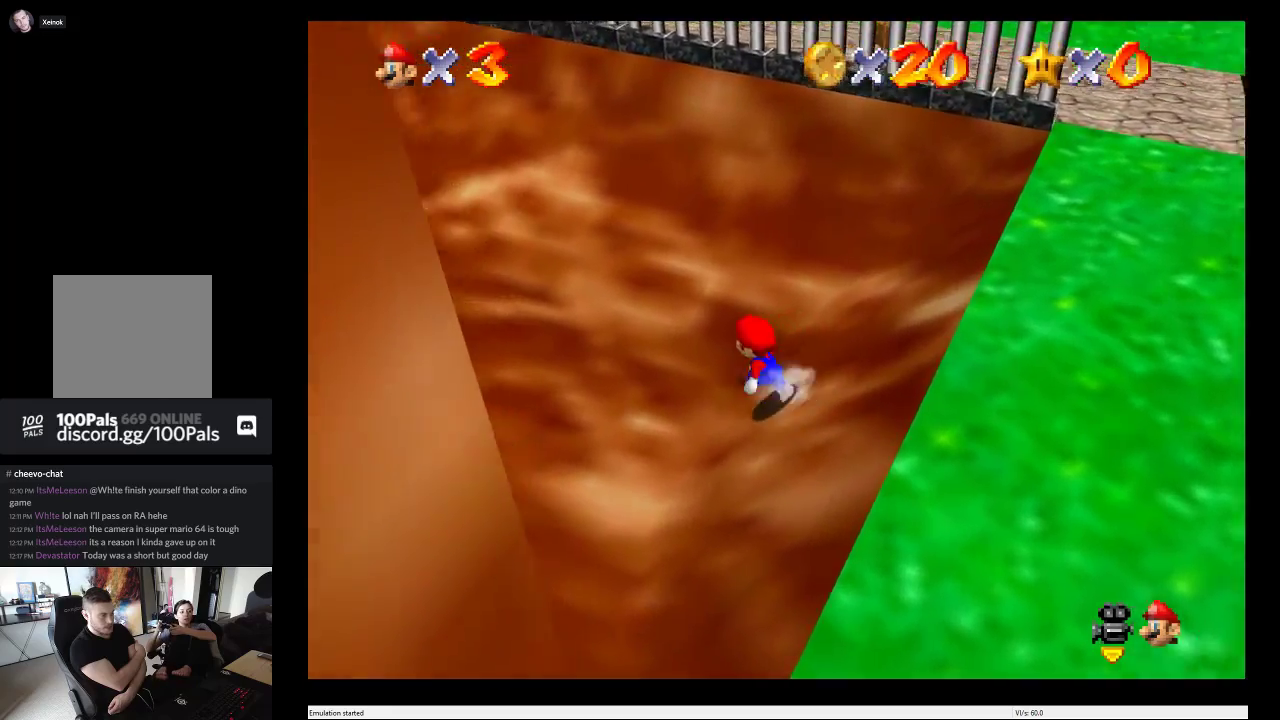
{"buttons": [], "left_stick": "up", "right_stick": "center", "events": [[500, "left_stick", "up"]]}
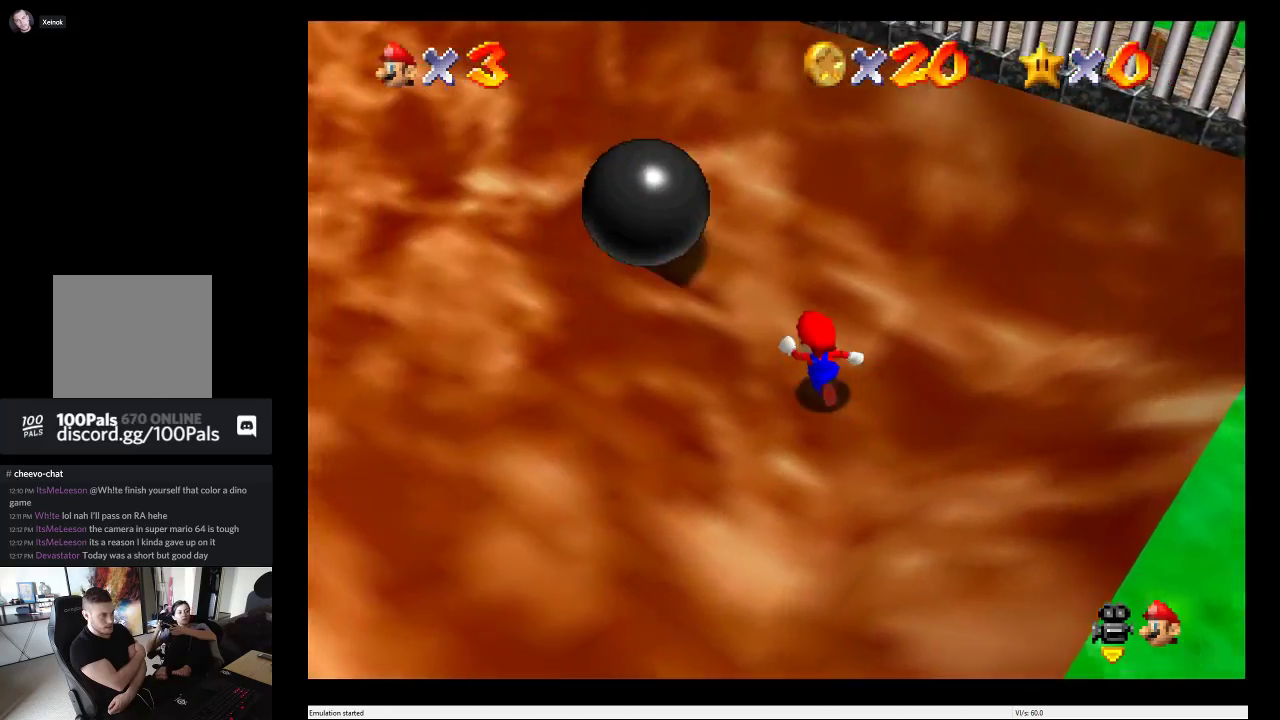
{"buttons": [], "left_stick": "up-left", "right_stick": "center", "events": [[50, "left_stick", "up-right"], [167, "left_stick", "up"], [300, "left_stick", "up-left"]]}
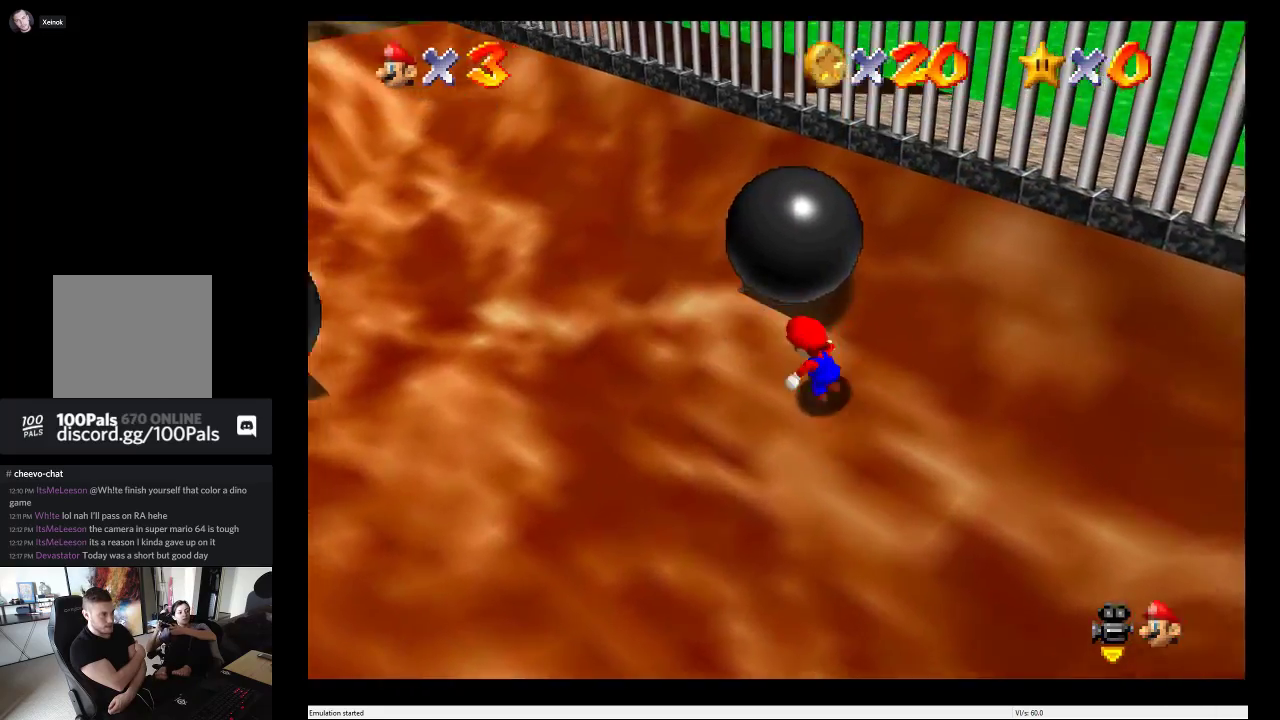
{"buttons": [], "left_stick": "left", "right_stick": "center", "events": [[67, "left_stick", "left"]]}
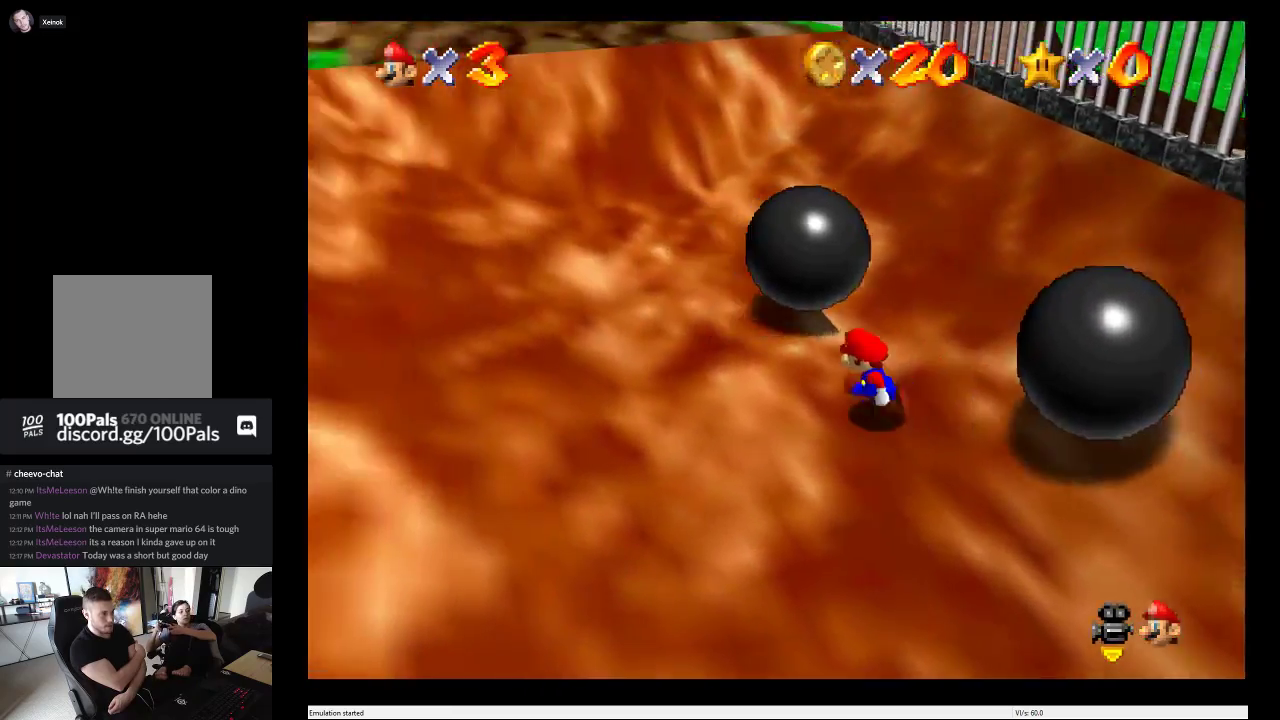
{"buttons": [], "left_stick": "up", "right_stick": "center", "events": [[300, "left_stick", "up-left"], [400, "left_stick", "up"]]}
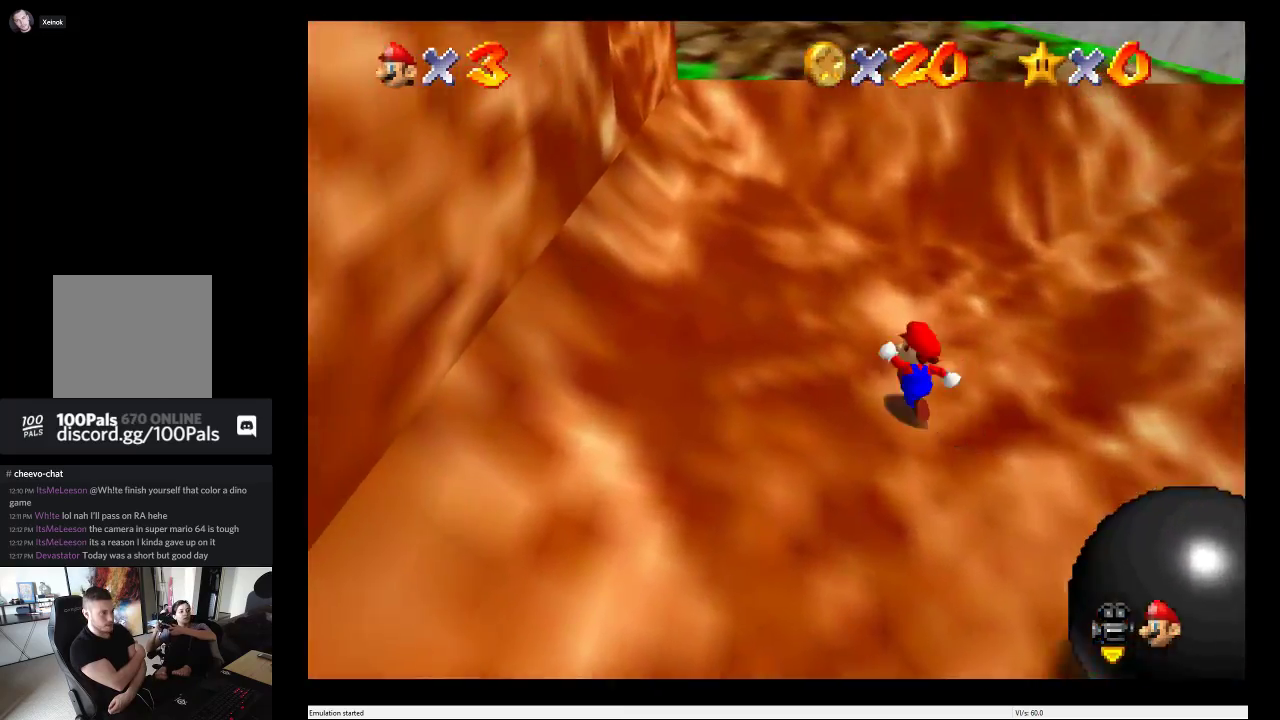
{"buttons": [], "left_stick": "up", "right_stick": "center", "events": []}
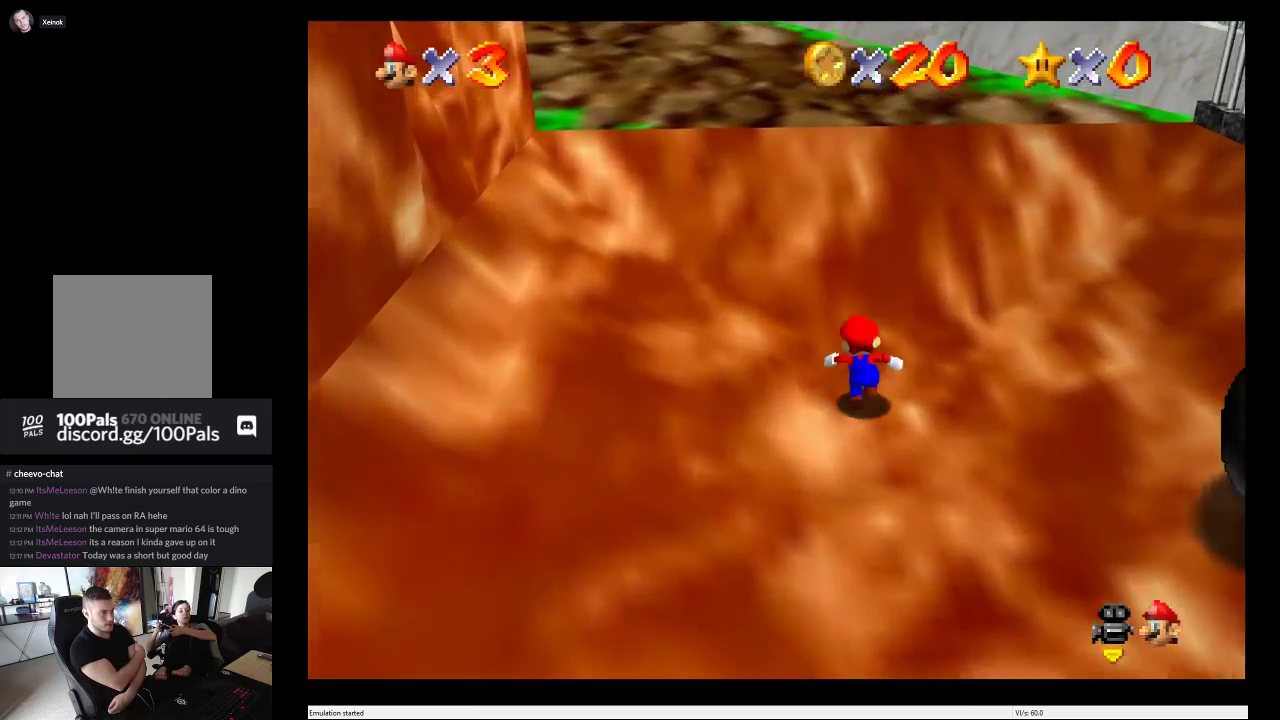
{"buttons": ["A"], "left_stick": "up", "right_stick": "center", "events": [[483, "A", "down"]]}
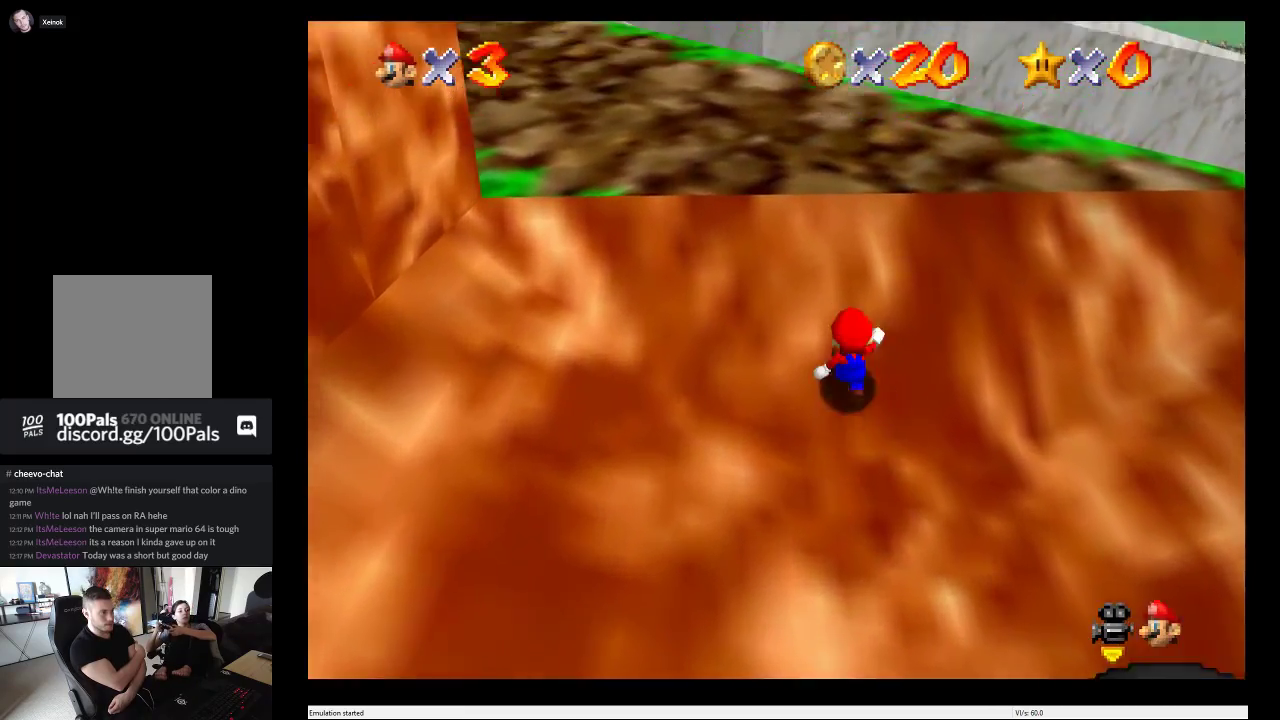
{"buttons": [], "left_stick": "up-left", "right_stick": "center", "events": [[167, "left_stick", "up-left"], [233, "A", "up"]]}
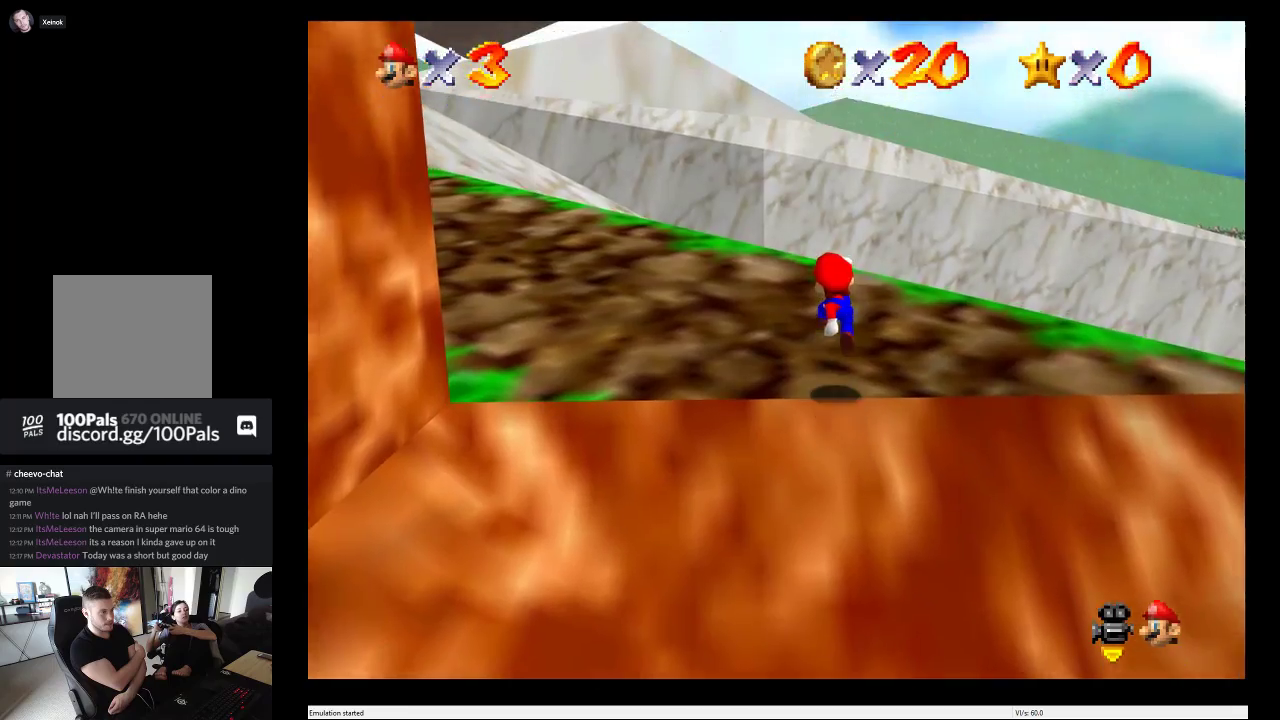
{"buttons": [], "left_stick": "up-left", "right_stick": "center", "events": []}
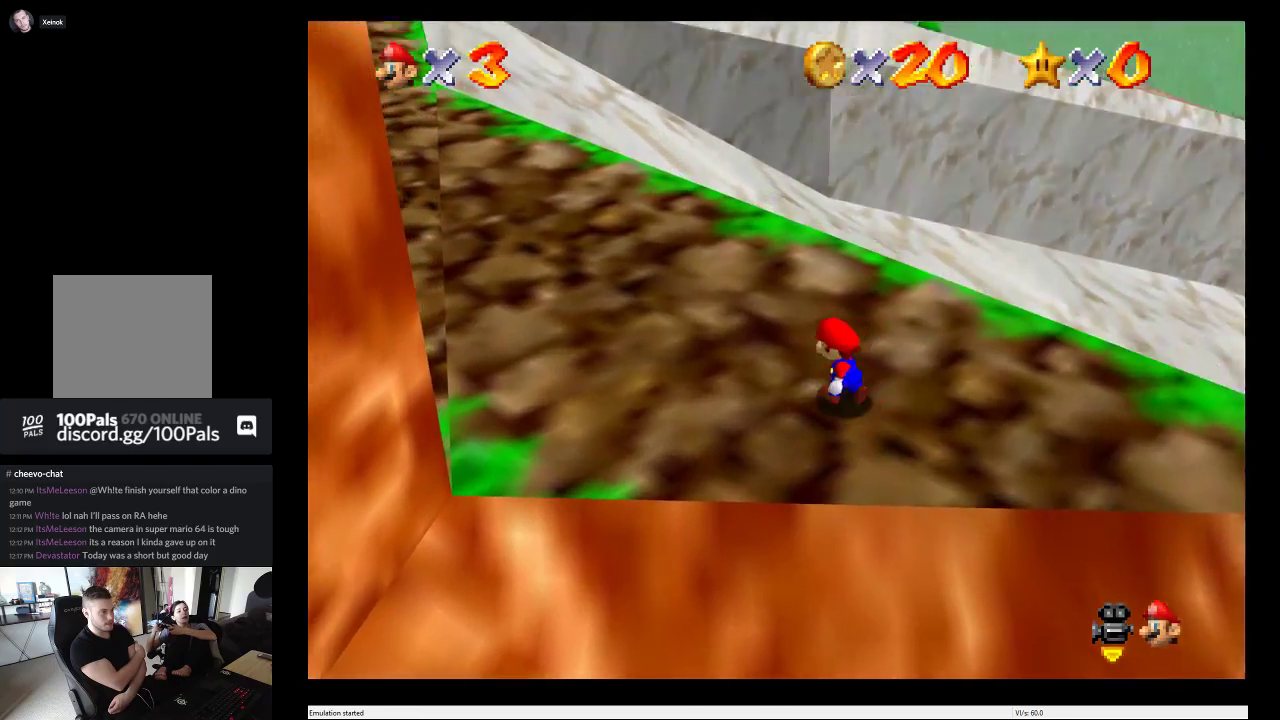
{"buttons": [], "left_stick": "up", "right_stick": "center", "events": [[183, "left_stick", "up"]]}
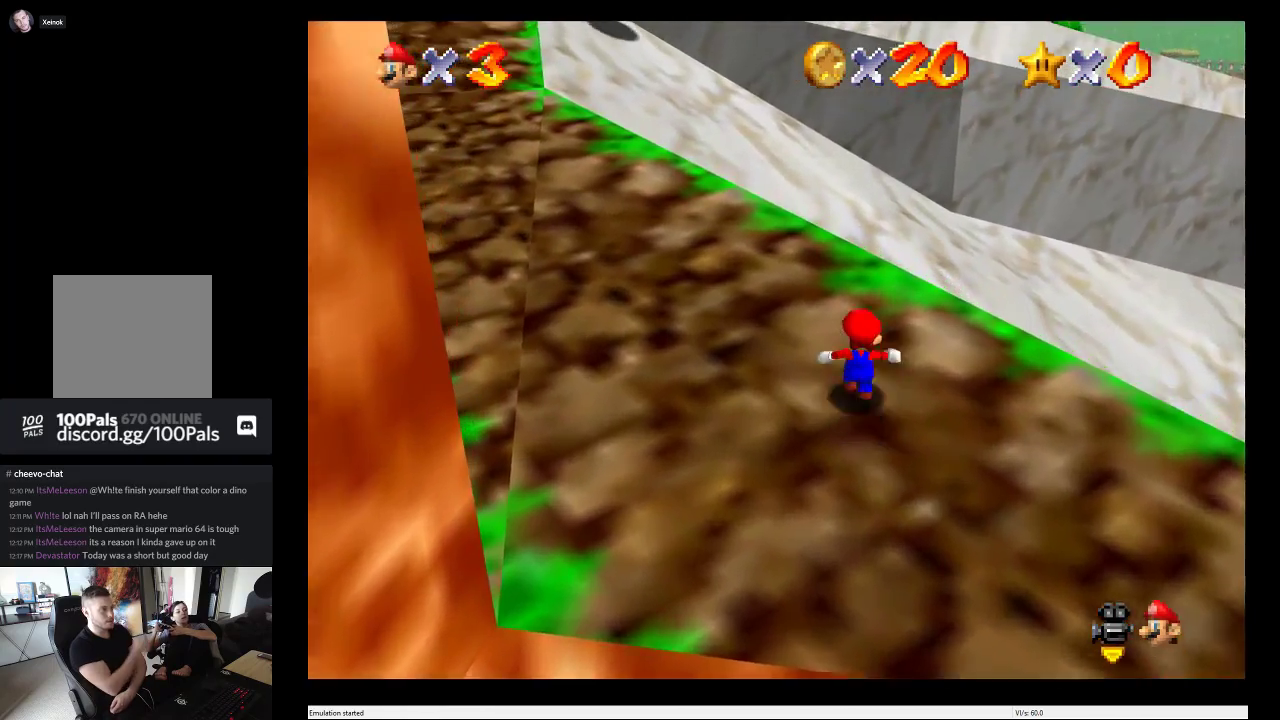
{"buttons": [], "left_stick": "up-left", "right_stick": "center", "events": [[167, "left_stick", "up-left"]]}
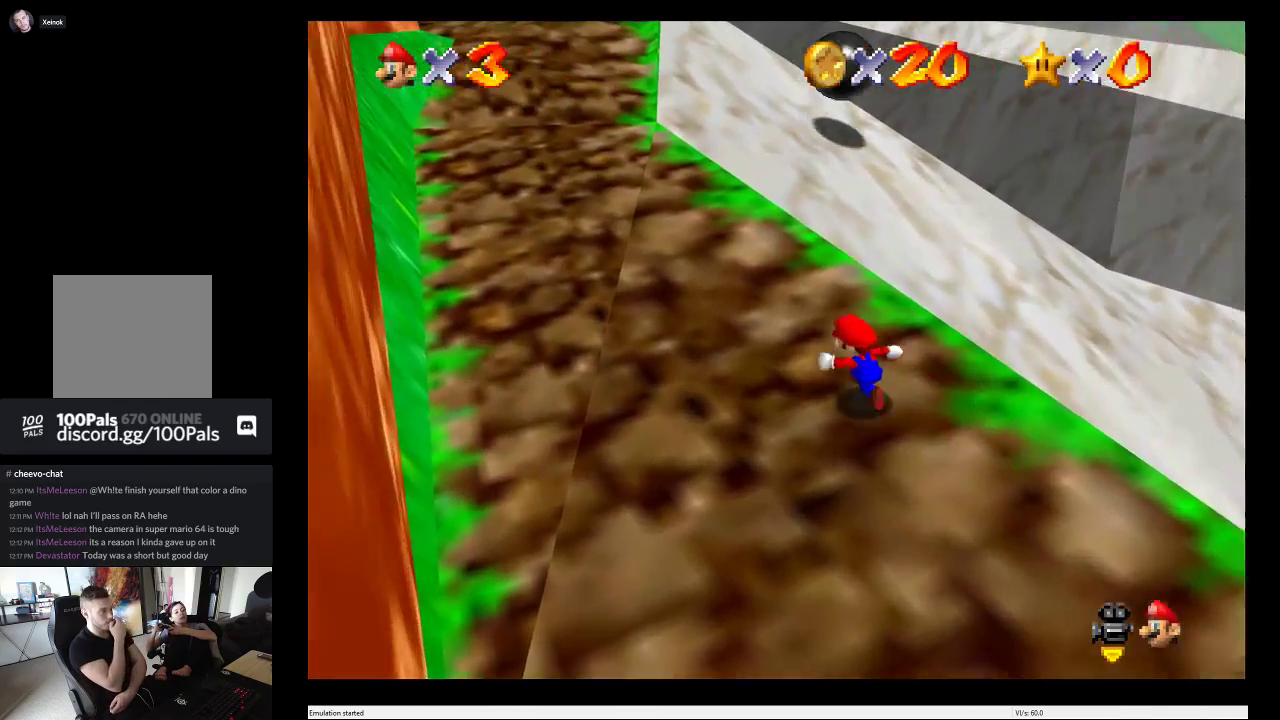
{"buttons": [], "left_stick": "up", "right_stick": "center", "events": [[367, "left_stick", "up"]]}
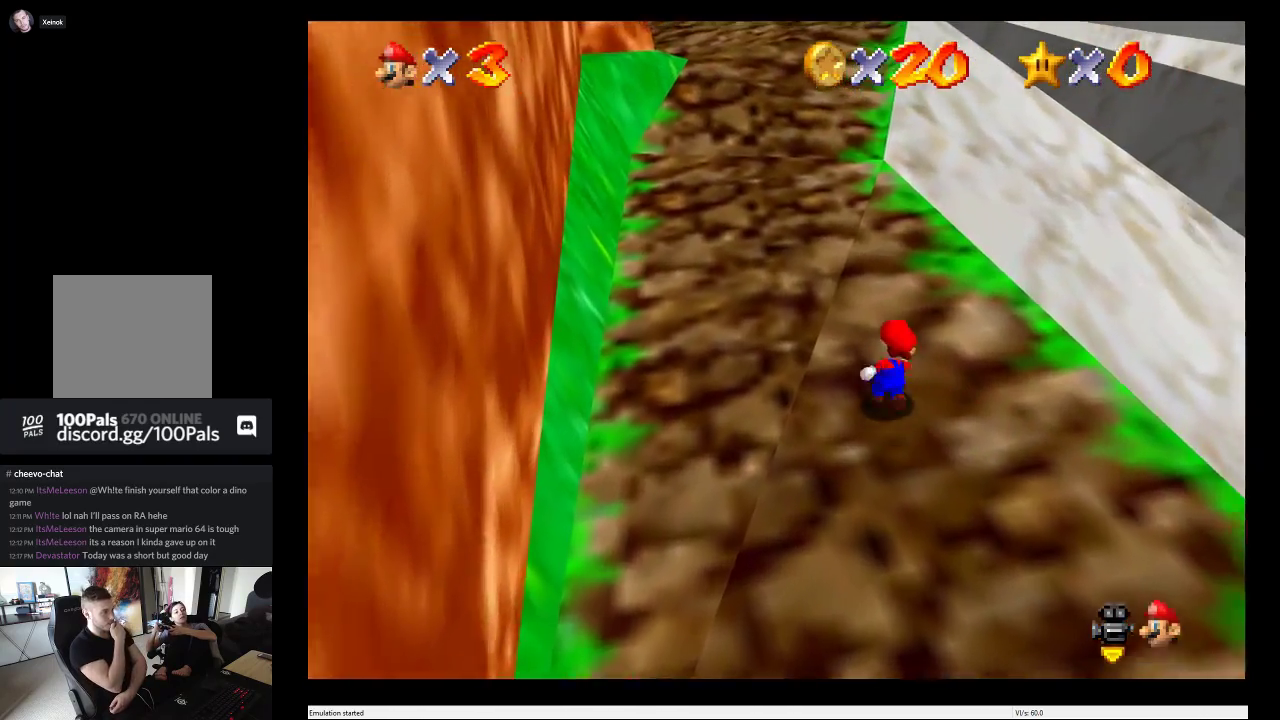
{"buttons": [], "left_stick": "up", "right_stick": "center", "events": []}
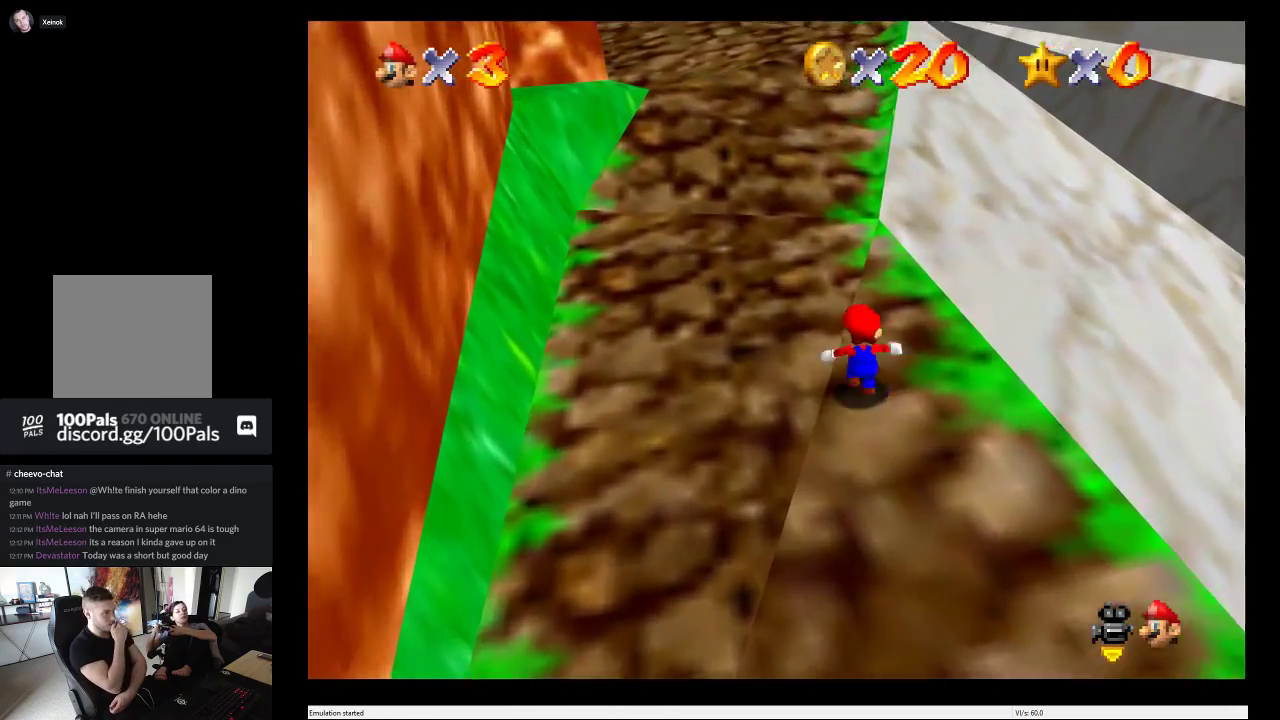
{"buttons": [], "left_stick": "up", "right_stick": "center", "events": [[150, "right_stick", "up"], [300, "right_stick", "center"]]}
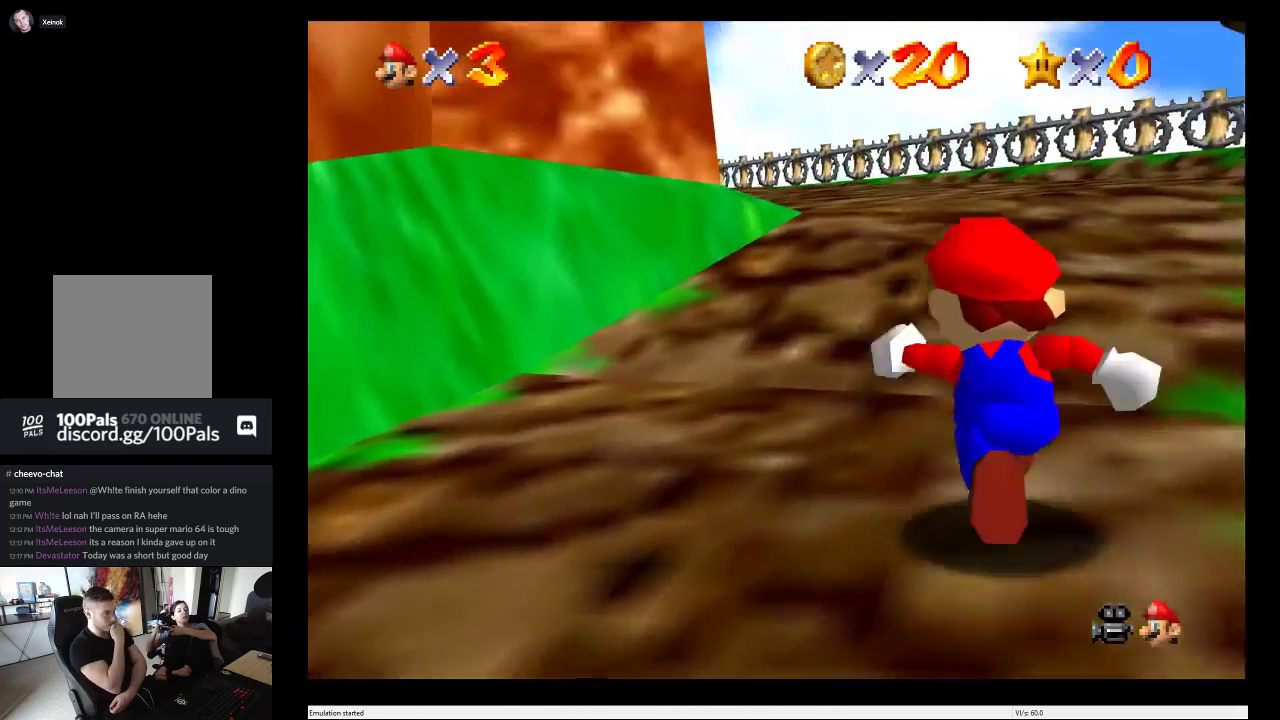
{"buttons": [], "left_stick": "up-right", "right_stick": "center", "events": [[383, "left_stick", "up-right"]]}
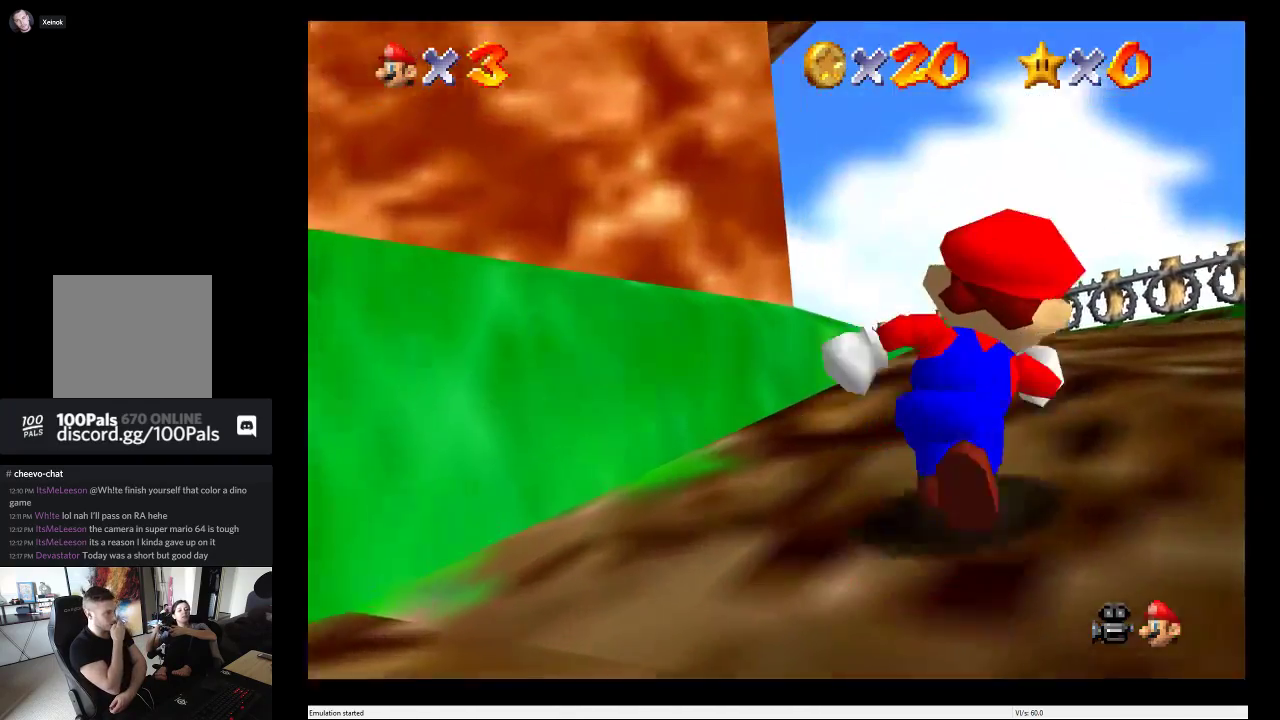
{"buttons": [], "left_stick": "up", "right_stick": "left", "events": [[217, "left_stick", "up"], [417, "right_stick", "down-left"], [500, "right_stick", "left"]]}
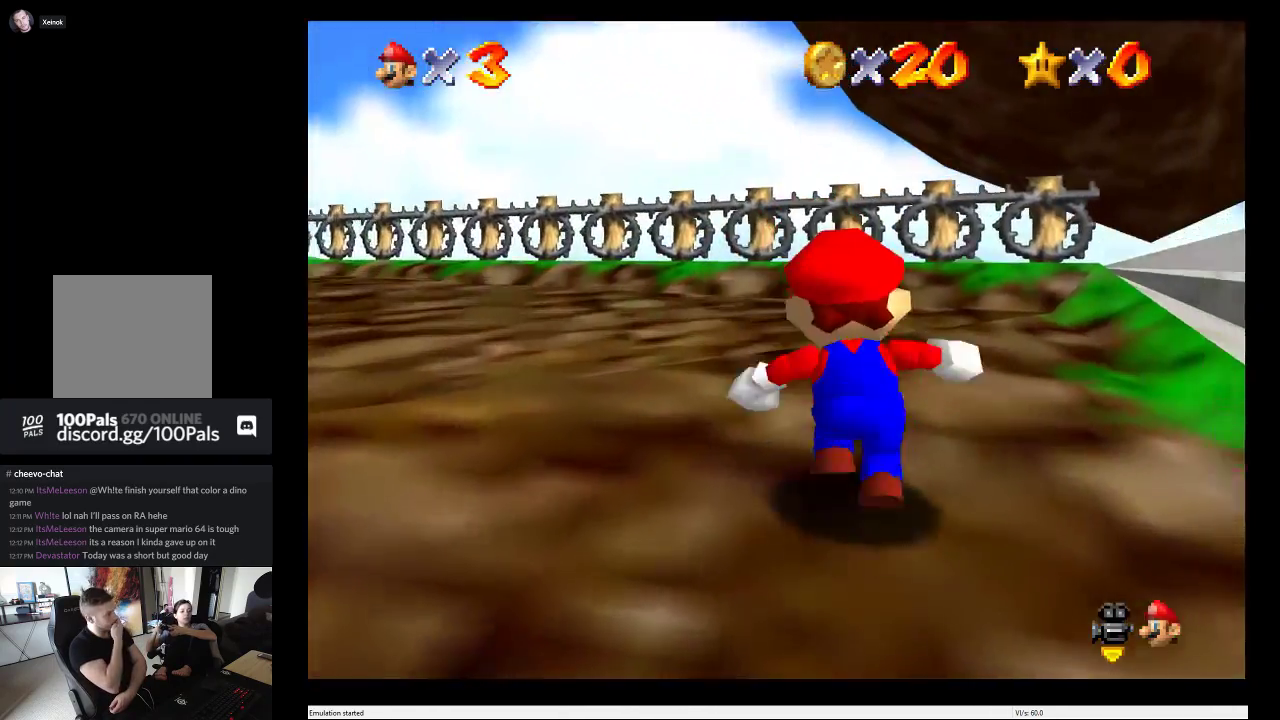
{"buttons": [], "left_stick": "up-left", "right_stick": "center", "events": [[317, "right_stick", "center"], [367, "left_stick", "up-left"]]}
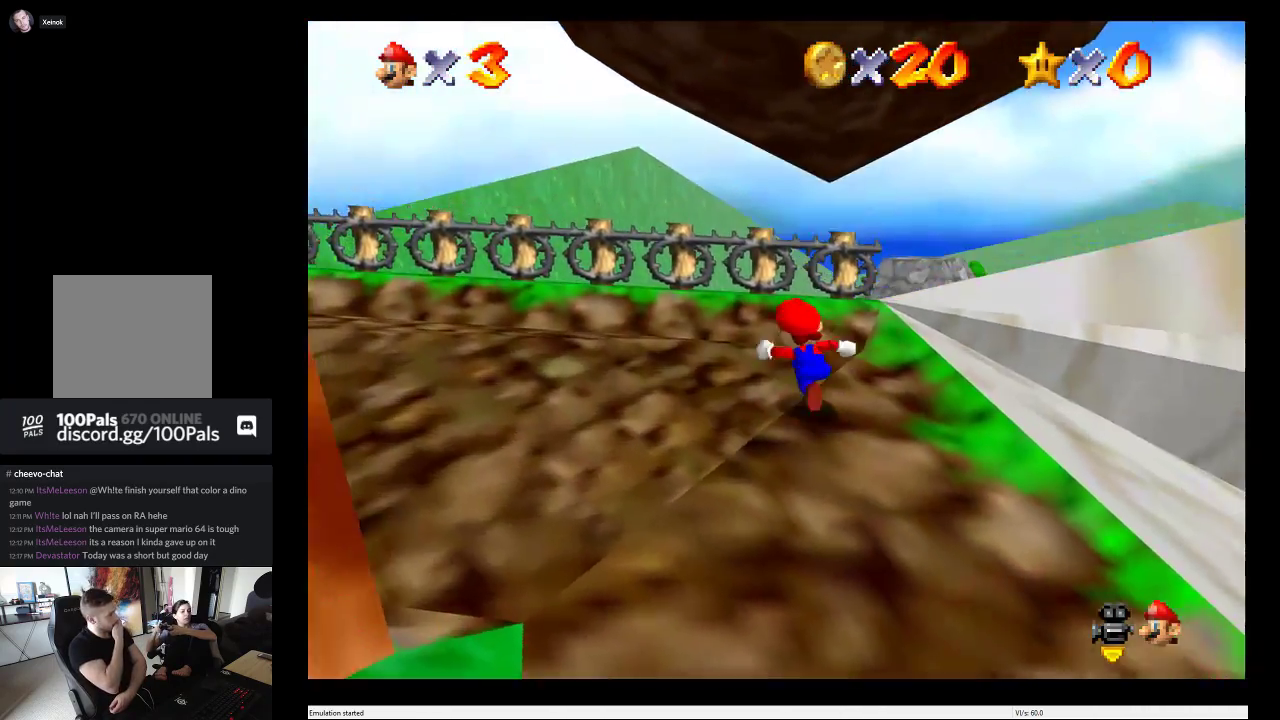
{"buttons": [], "left_stick": "up-left", "right_stick": "center", "events": [[133, "left_stick", "left"], [400, "left_stick", "up-left"]]}